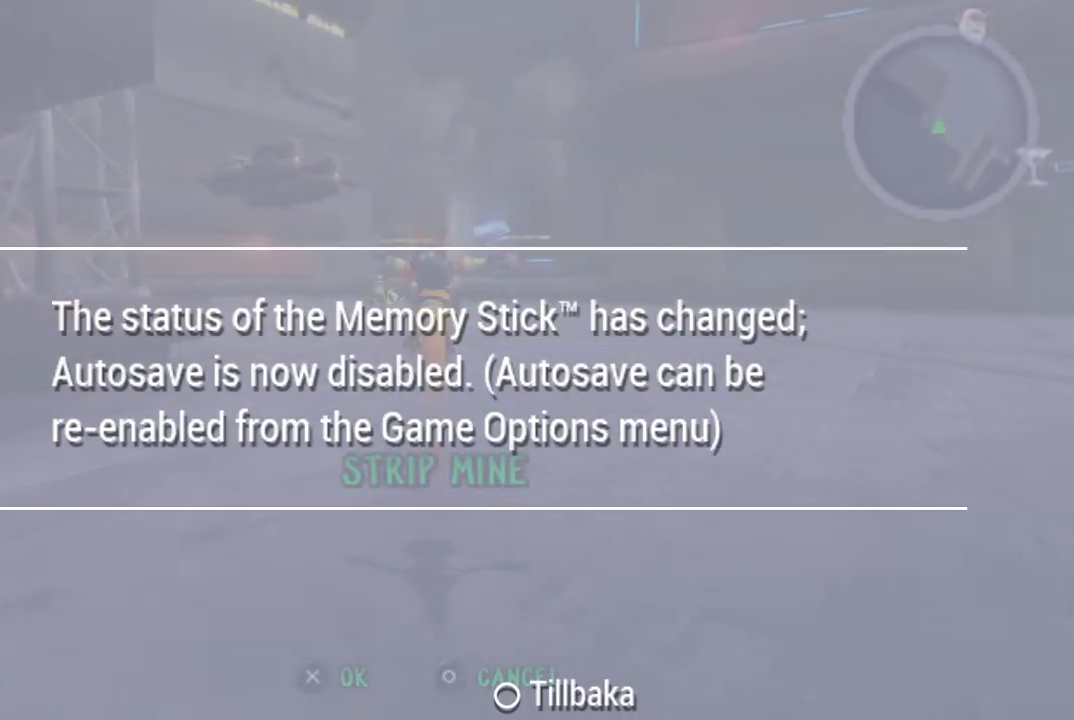
Gameplay with a controller (PlayStation layout); each line is a JSON object with the inputs held at the frame after it. "events" lists button and stick changes between this image and that frame as [ms after this image, input, new state], when the widget could be followed in between.
{"buttons": ["CROSS"], "left_stick": "up", "right_stick": "center", "events": [[400, "CROSS", "down"]]}
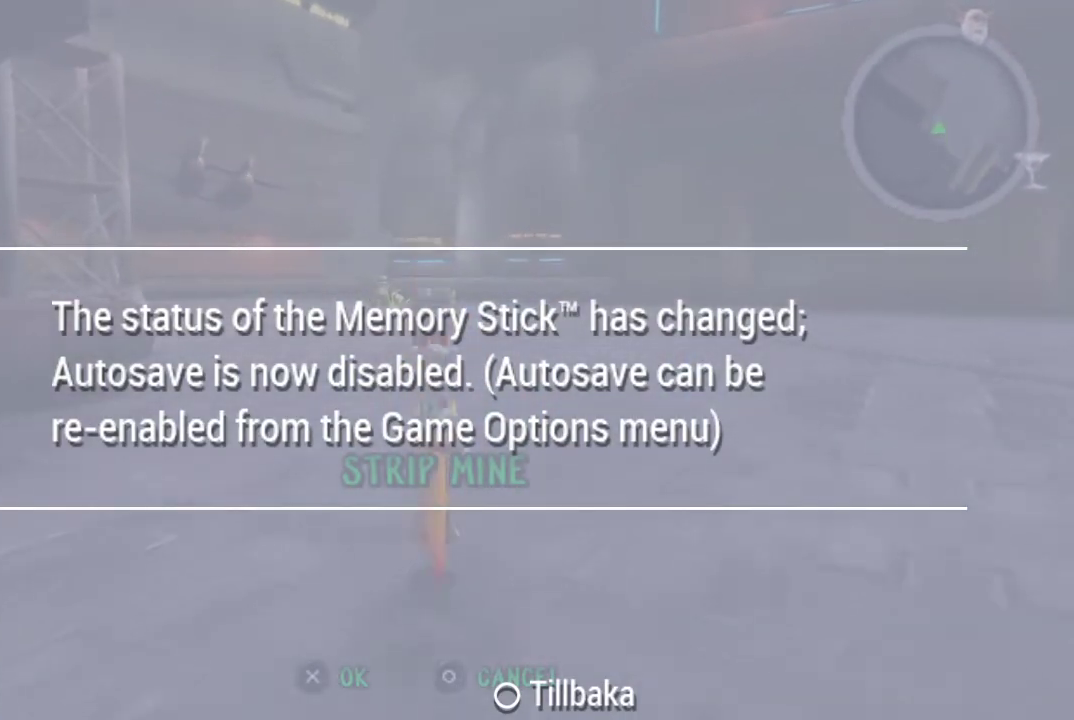
{"buttons": [], "left_stick": "up", "right_stick": "center", "events": [[167, "CROSS", "up"]]}
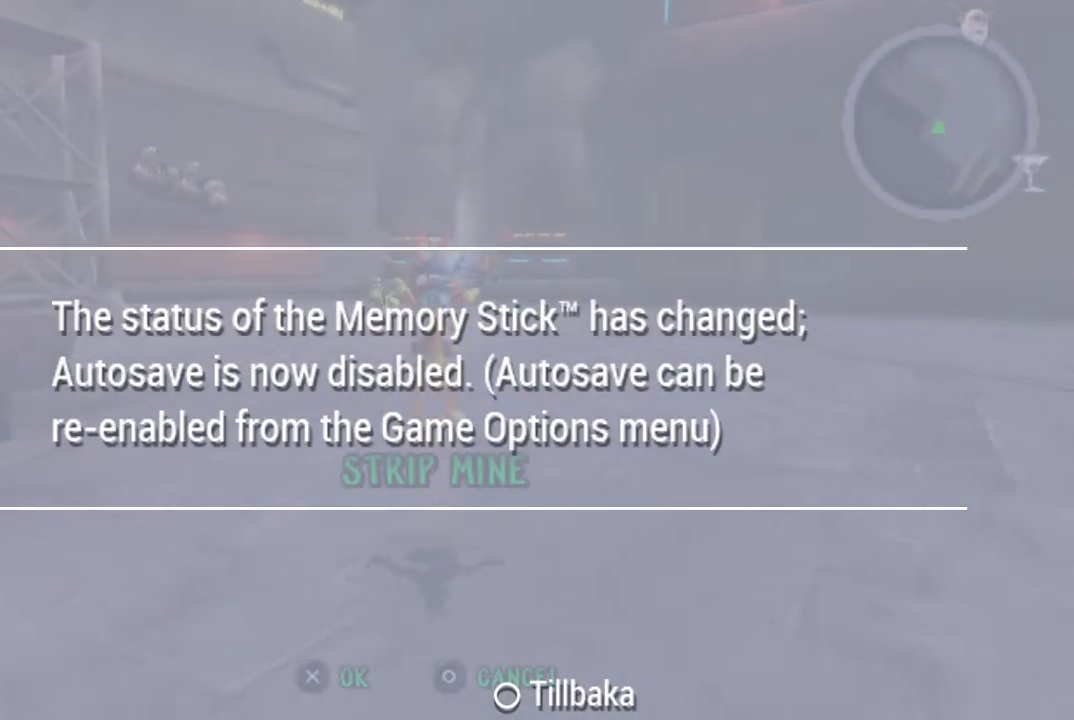
{"buttons": [], "left_stick": "up", "right_stick": "center", "events": [[200, "CROSS", "down"], [400, "CROSS", "up"]]}
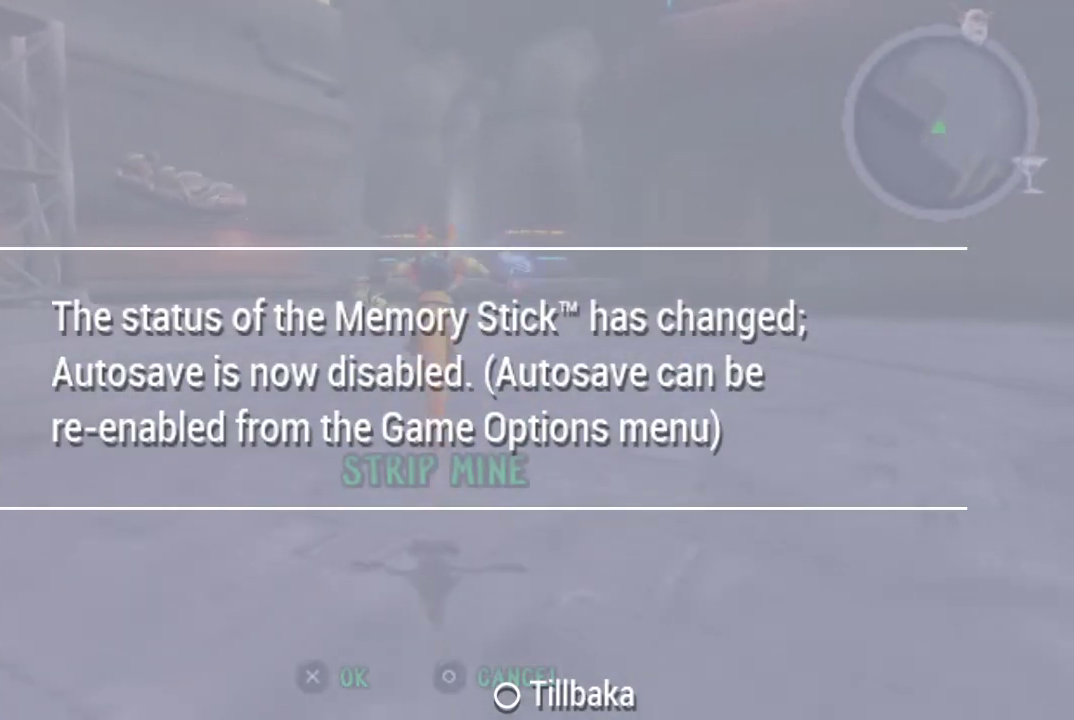
{"buttons": ["CROSS"], "left_stick": "up", "right_stick": "center", "events": [[467, "CROSS", "down"]]}
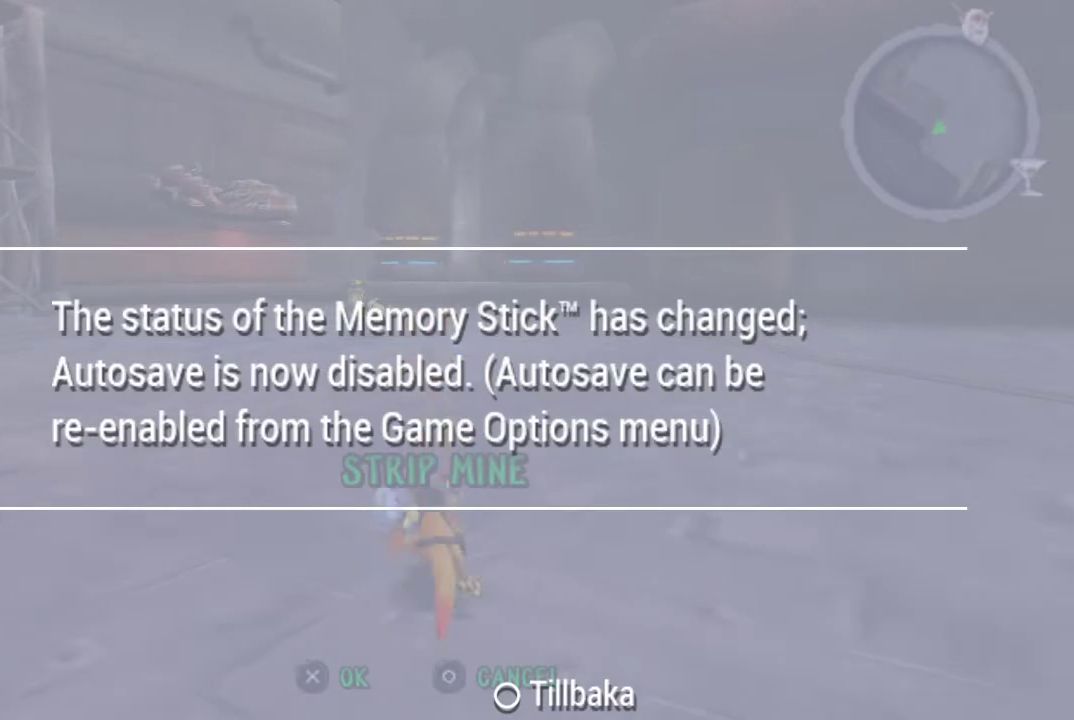
{"buttons": [], "left_stick": "up", "right_stick": "center", "events": [[200, "CROSS", "up"]]}
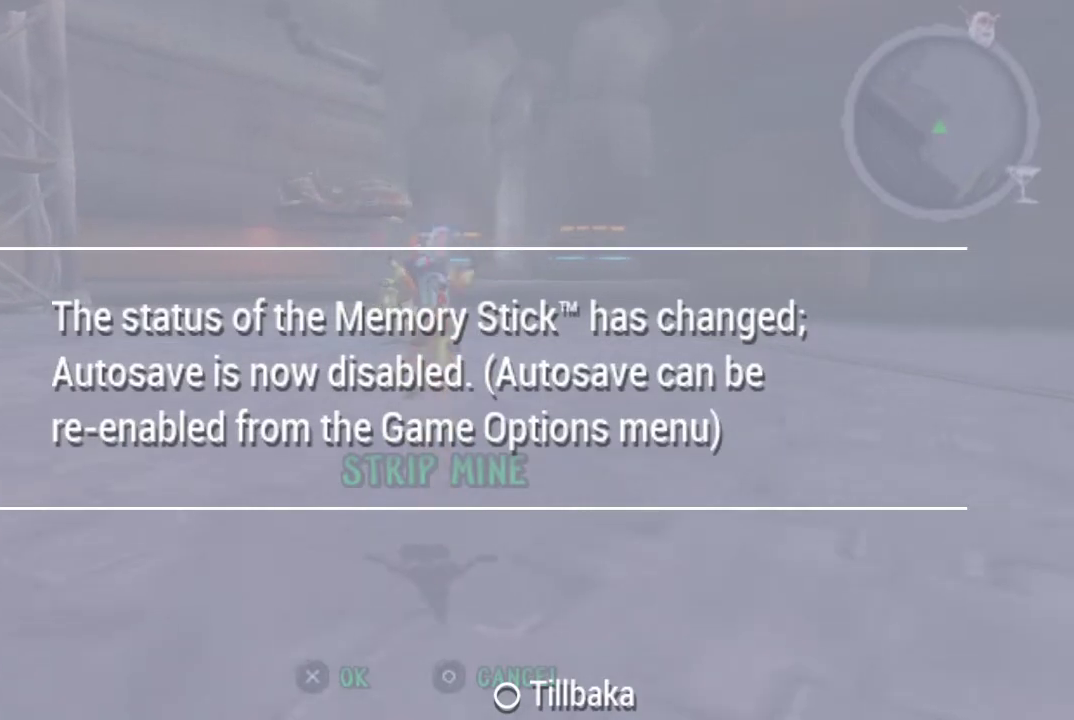
{"buttons": [], "left_stick": "up", "right_stick": "center", "events": [[200, "CROSS", "down"], [467, "CROSS", "up"]]}
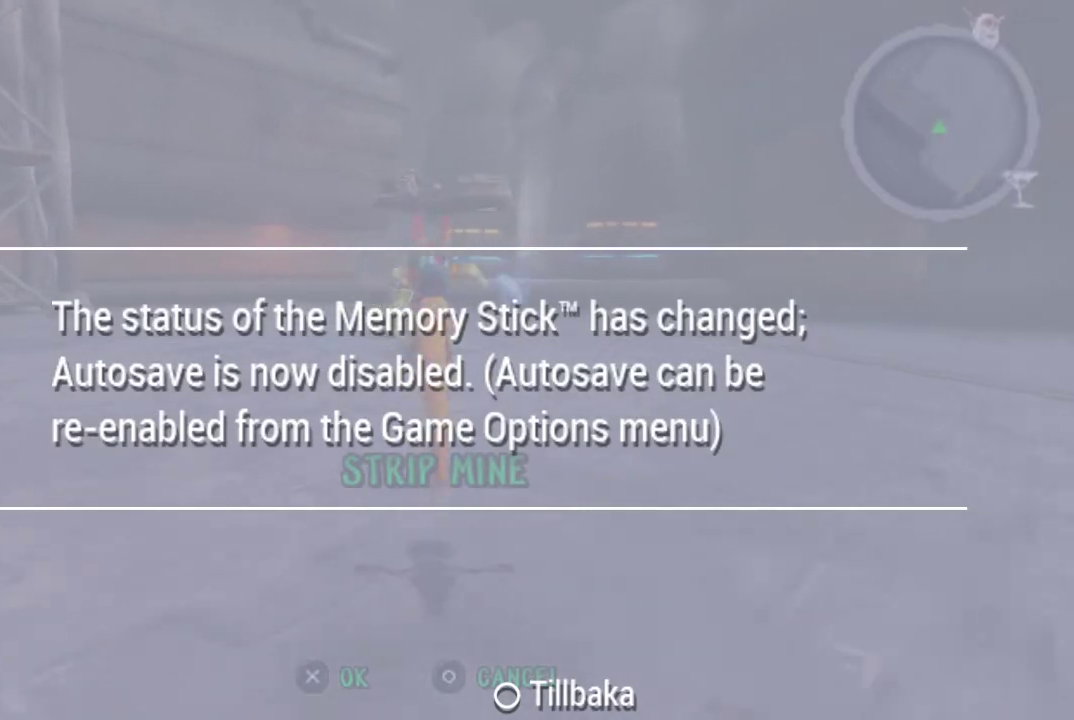
{"buttons": ["CROSS"], "left_stick": "up", "right_stick": "center", "events": [[433, "CROSS", "down"]]}
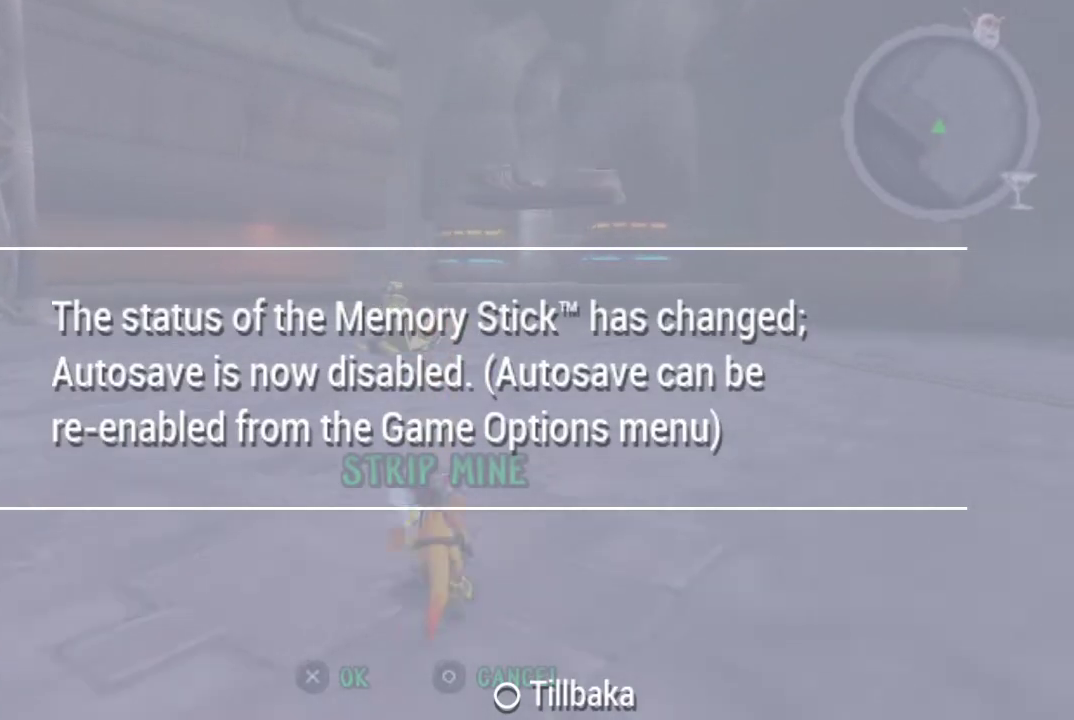
{"buttons": [], "left_stick": "up", "right_stick": "center", "events": [[167, "CROSS", "up"]]}
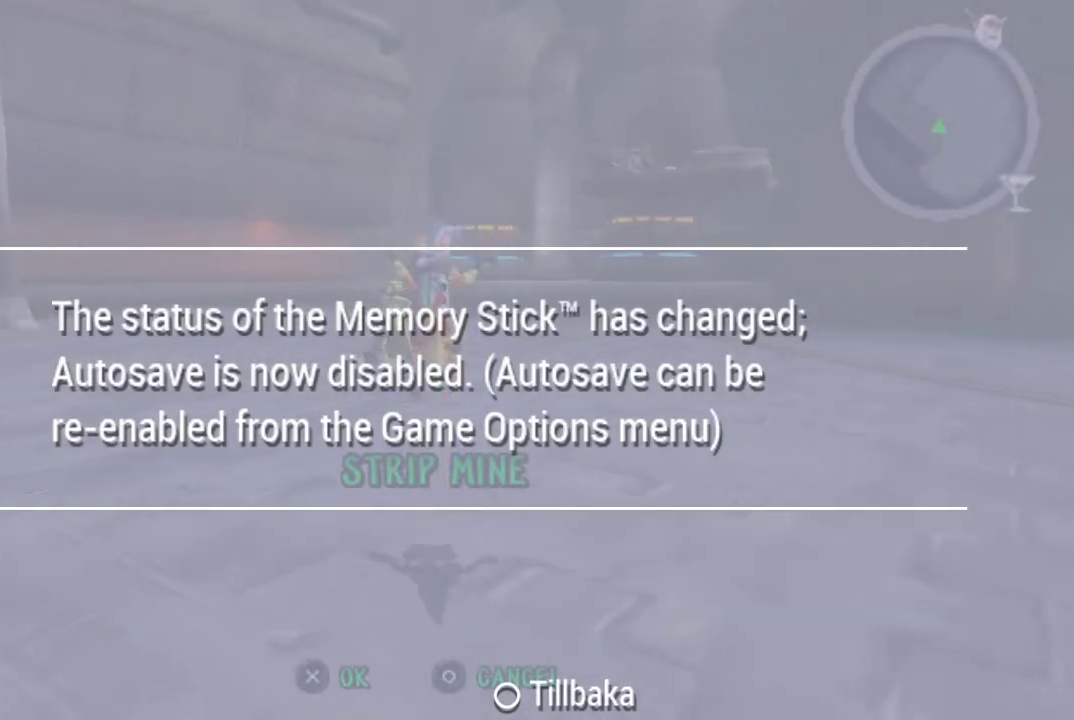
{"buttons": ["CROSS"], "left_stick": "up", "right_stick": "center", "events": [[433, "CROSS", "down"]]}
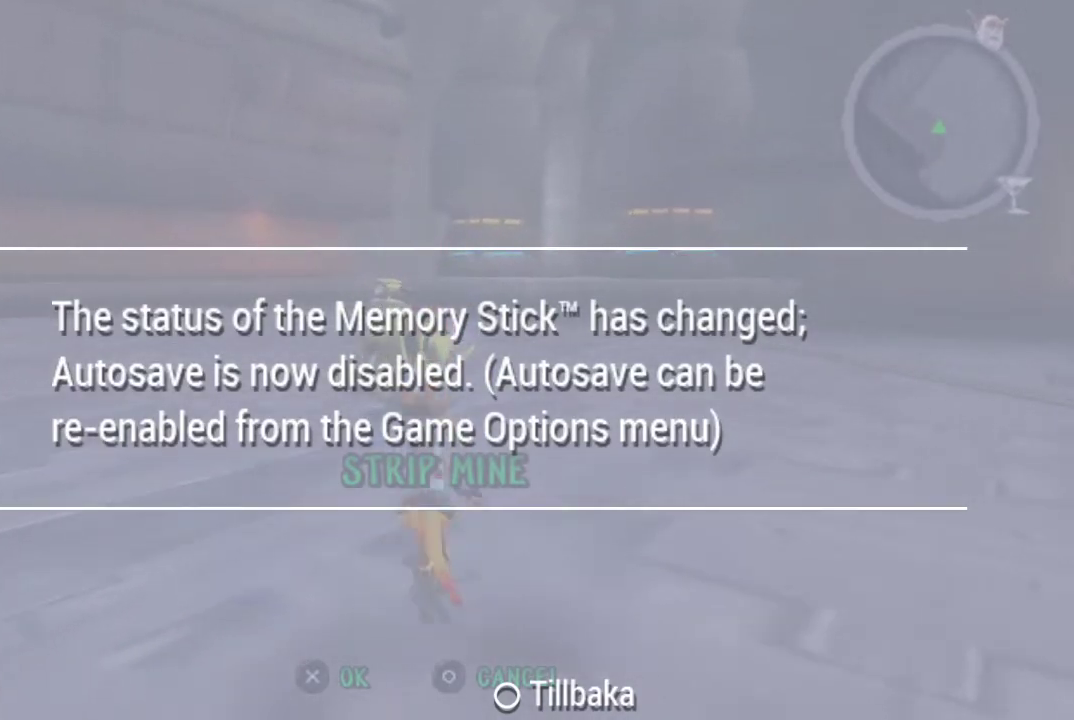
{"buttons": [], "left_stick": "up", "right_stick": "center", "events": [[200, "CROSS", "up"], [200, "TRIANGLE", "down"], [267, "TRIANGLE", "up"], [367, "TRIANGLE", "down"], [500, "TRIANGLE", "up"]]}
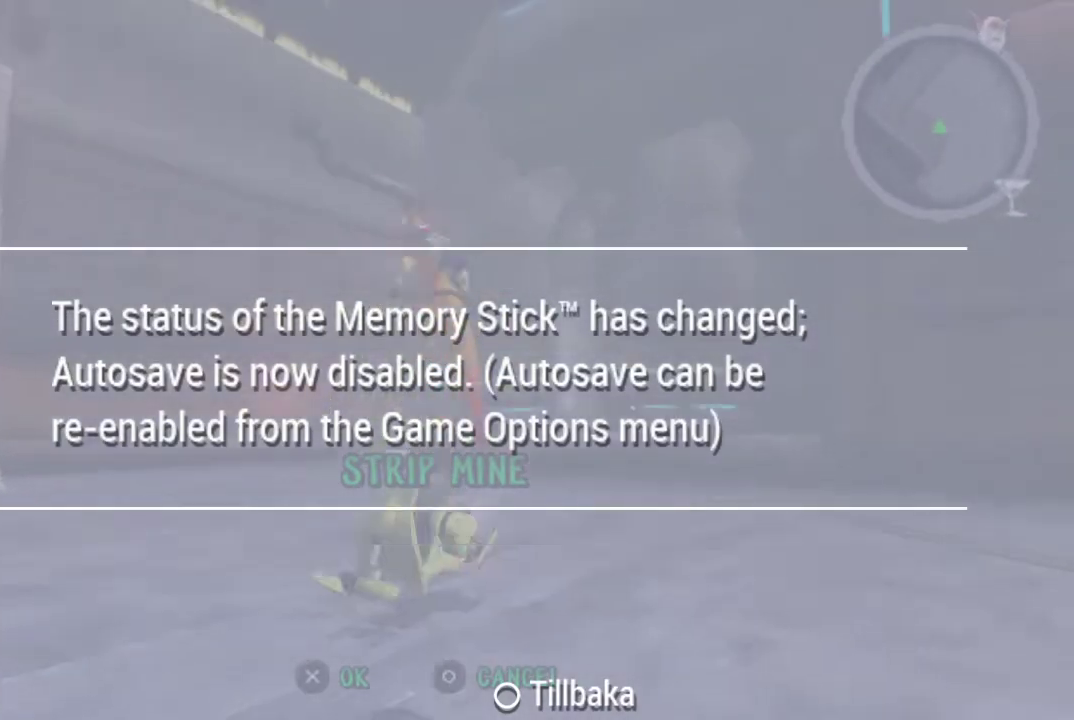
{"buttons": [], "left_stick": "center", "right_stick": "center", "events": [[33, "left_stick", "center"]]}
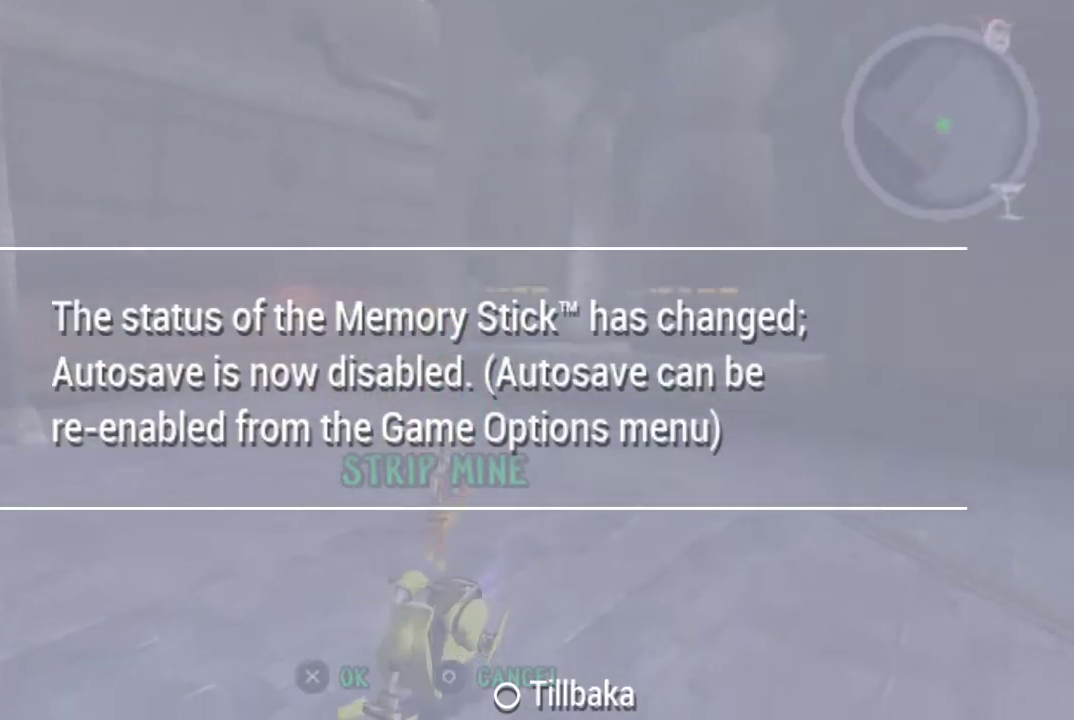
{"buttons": ["CROSS"], "left_stick": "center", "right_stick": "center", "events": [[133, "CROSS", "down"]]}
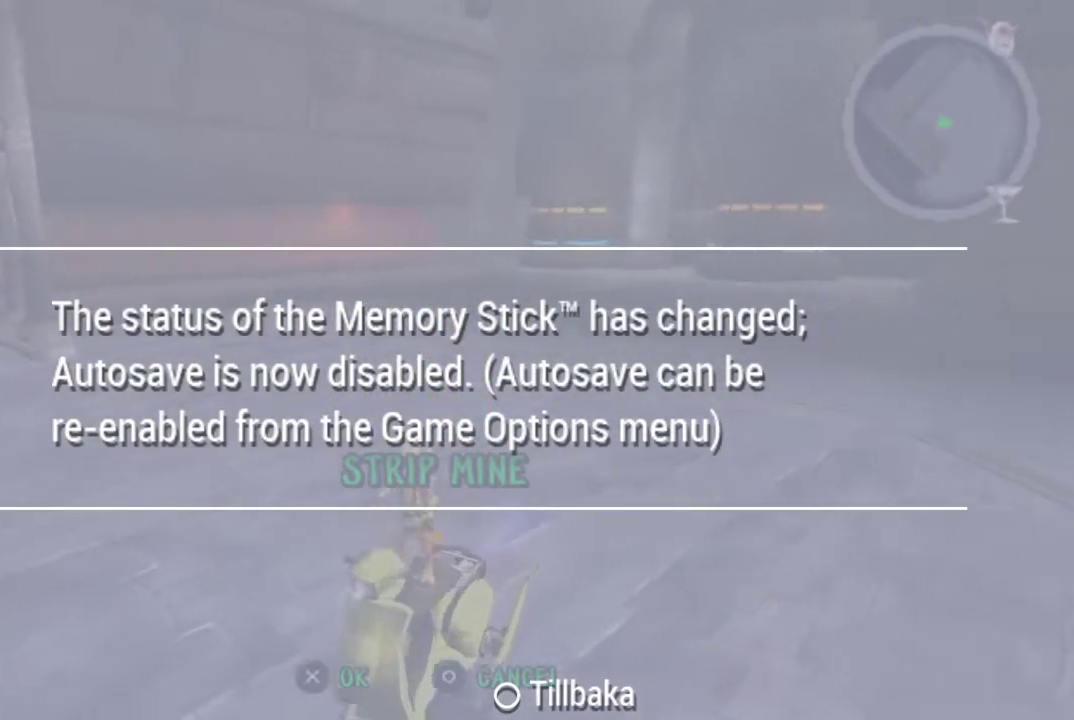
{"buttons": ["CROSS"], "left_stick": "center", "right_stick": "center", "events": []}
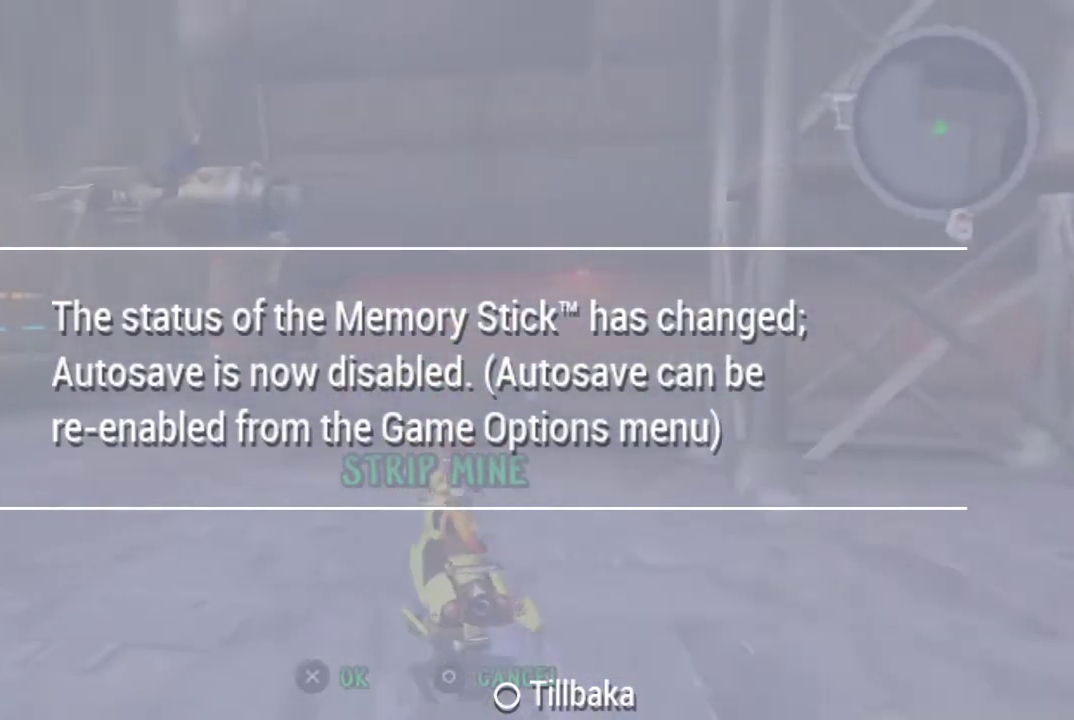
{"buttons": ["CROSS", "SQUARE"], "left_stick": "right", "right_stick": "center", "events": [[267, "left_stick", "right"], [300, "SQUARE", "down"]]}
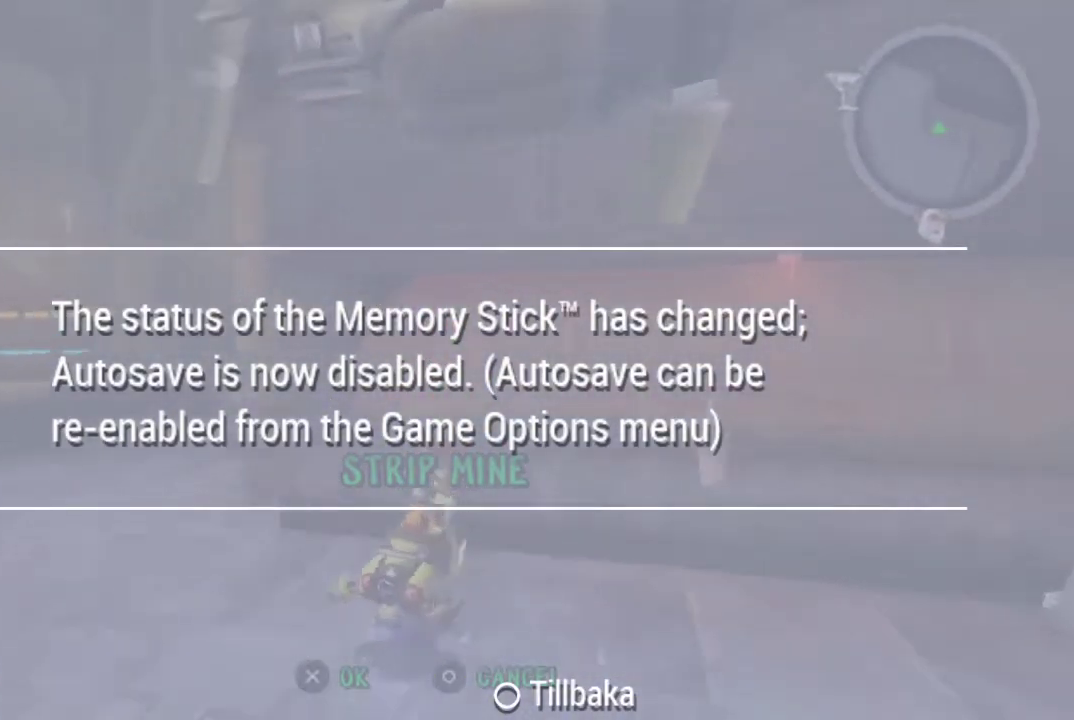
{"buttons": ["CROSS", "SQUARE"], "left_stick": "center", "right_stick": "center", "events": [[300, "left_stick", "center"]]}
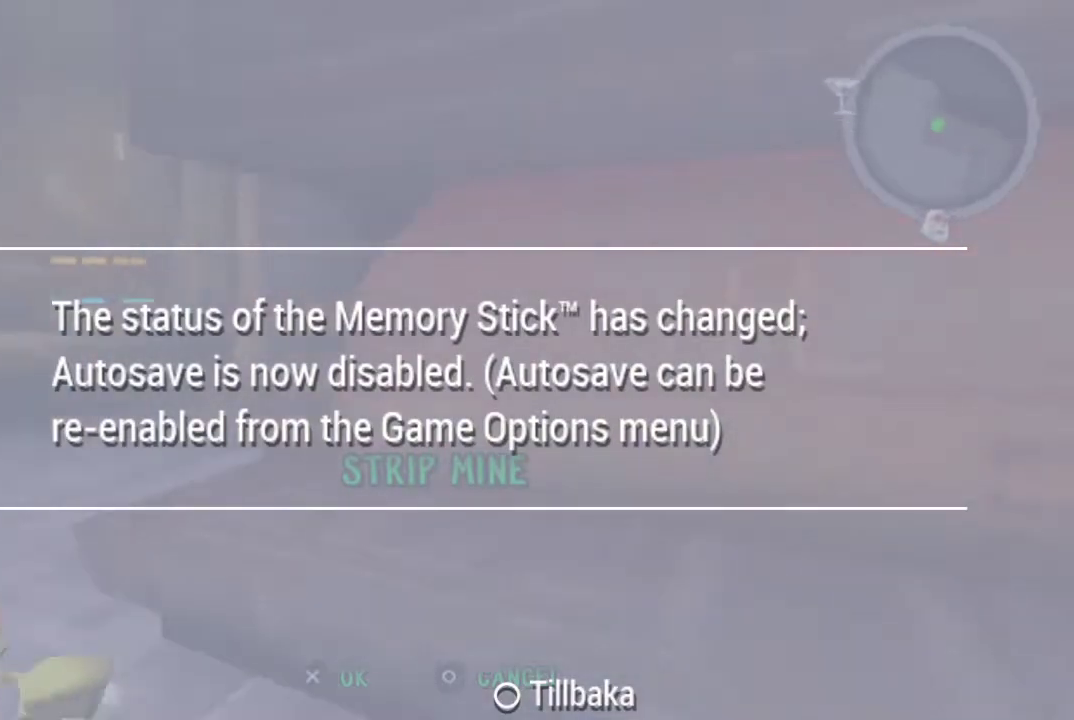
{"buttons": ["CROSS", "SQUARE"], "left_stick": "center", "right_stick": "center", "events": []}
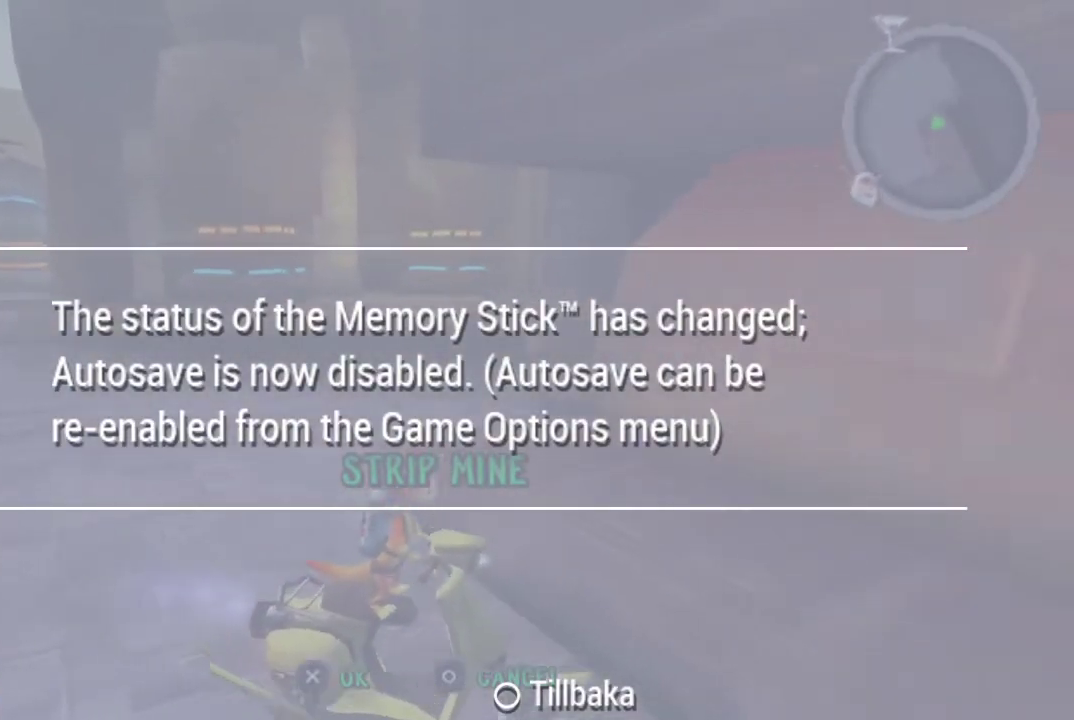
{"buttons": ["CROSS", "SQUARE"], "left_stick": "center", "right_stick": "center", "events": []}
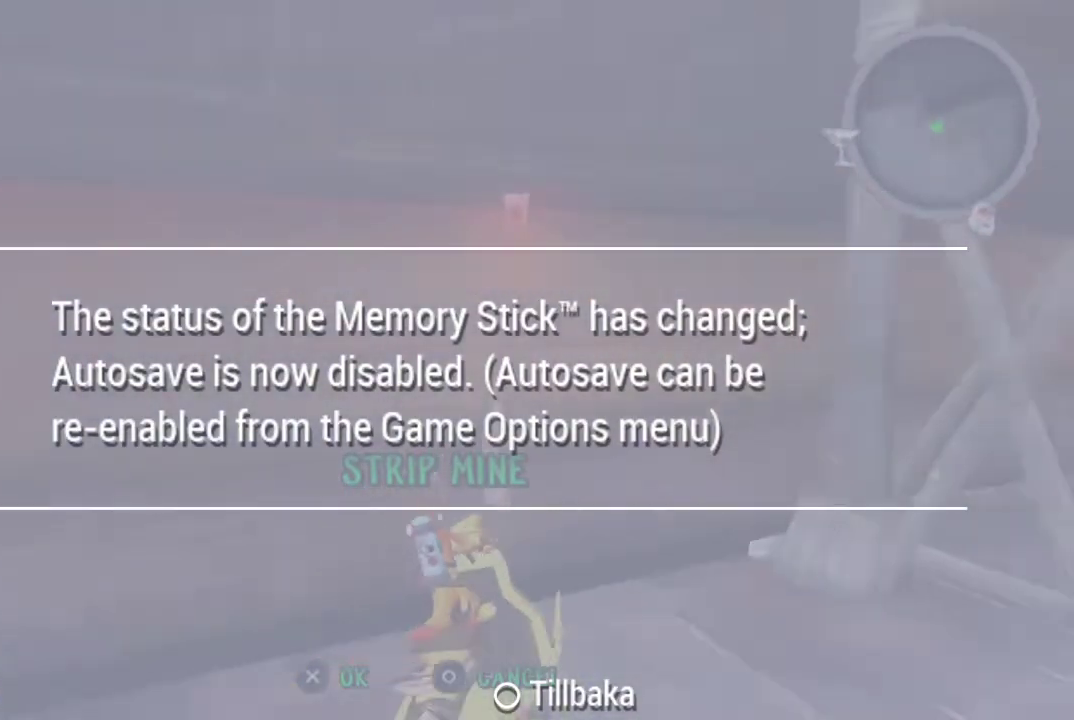
{"buttons": ["CROSS", "SQUARE"], "left_stick": "center", "right_stick": "center", "events": [[100, "left_stick", "left"], [267, "left_stick", "center"]]}
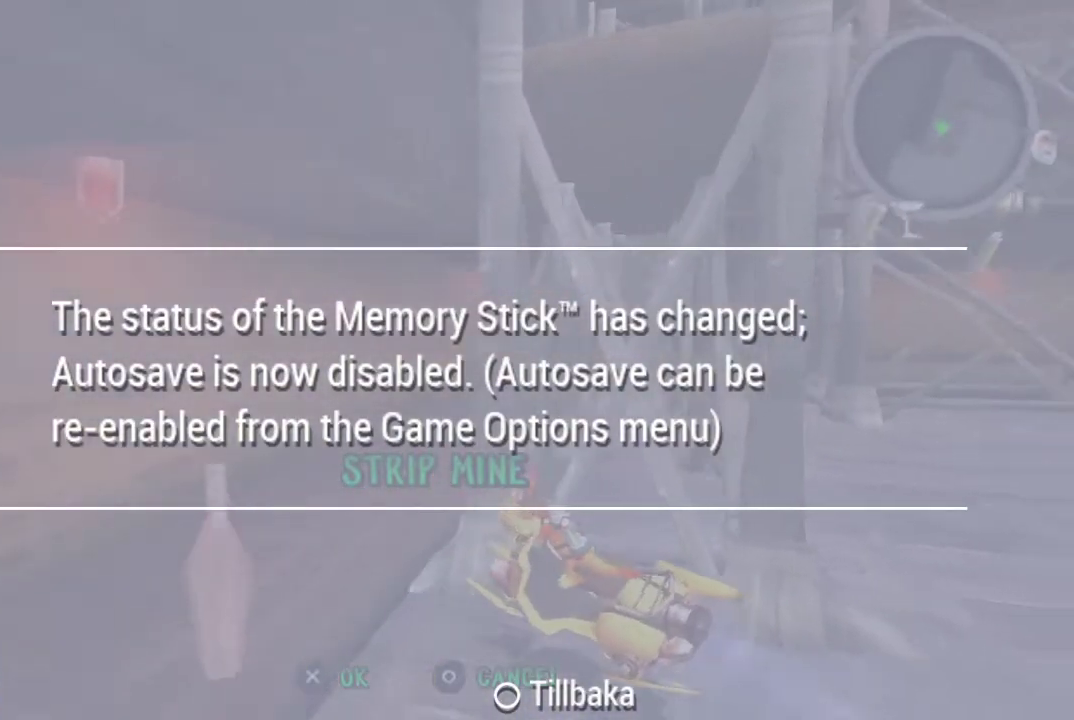
{"buttons": ["CROSS", "SQUARE"], "left_stick": "center", "right_stick": "center", "events": []}
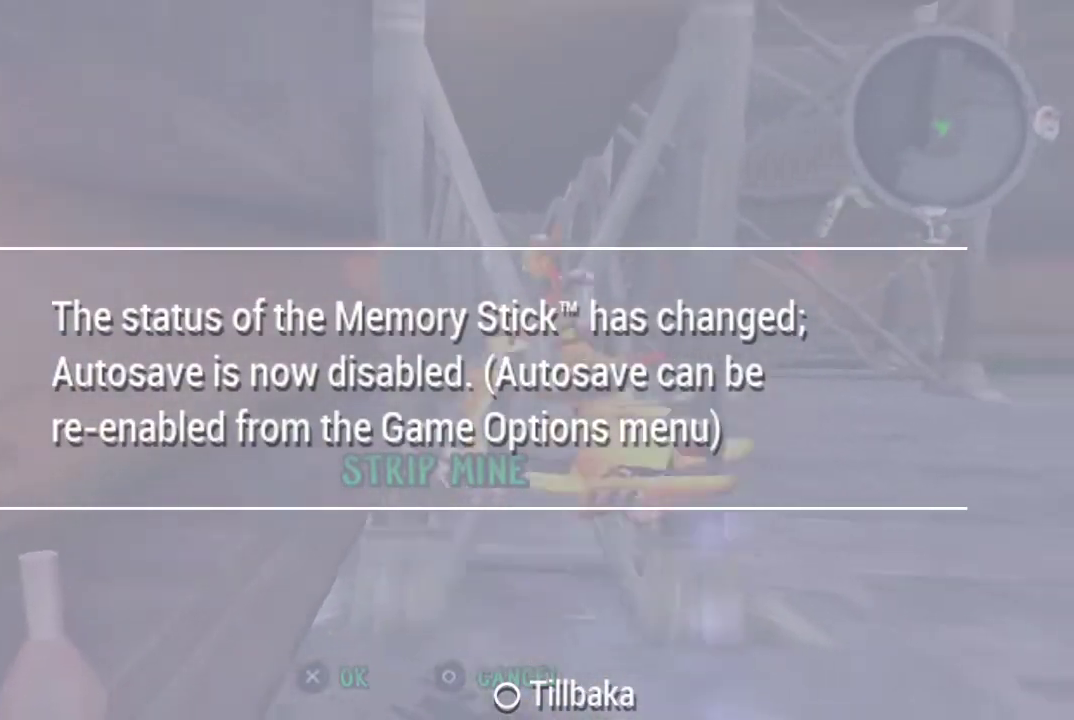
{"buttons": ["CROSS", "SQUARE"], "left_stick": "left", "right_stick": "center", "events": [[267, "left_stick", "left"]]}
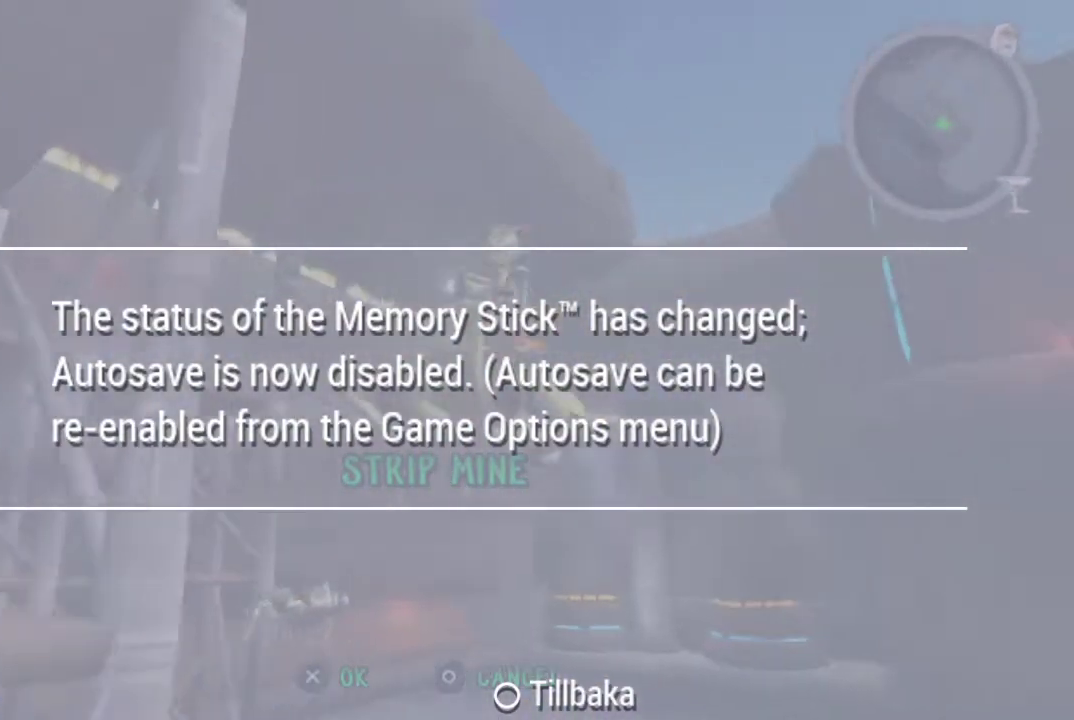
{"buttons": ["CROSS", "SQUARE"], "left_stick": "center", "right_stick": "center", "events": [[100, "left_stick", "center"]]}
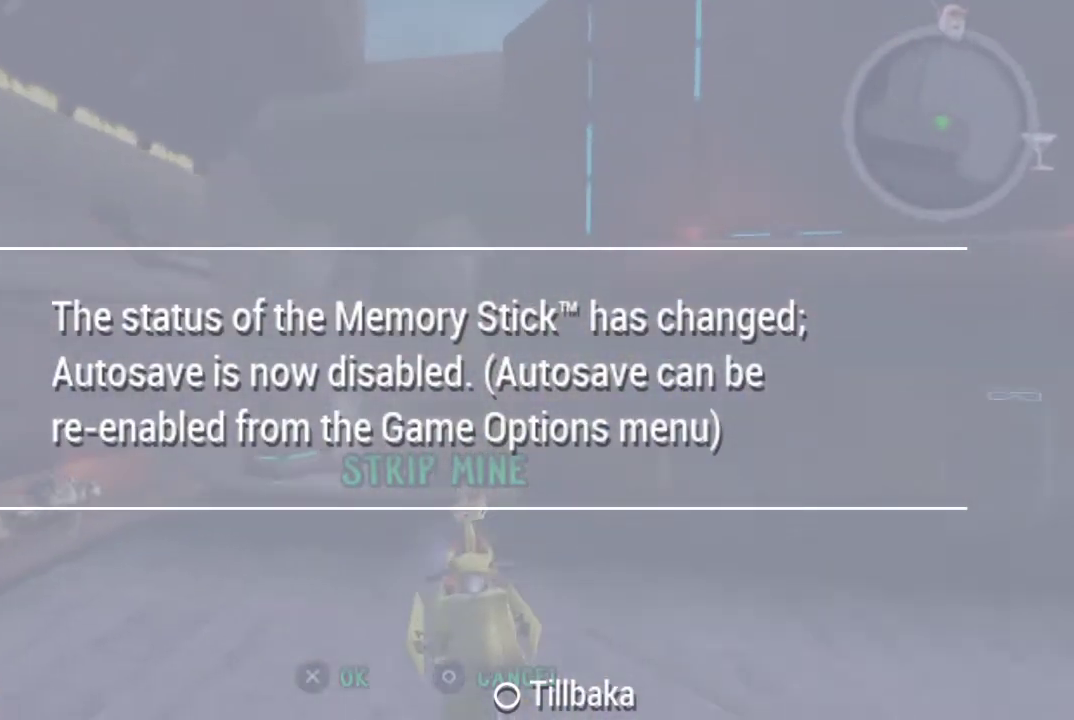
{"buttons": ["CROSS", "SQUARE"], "left_stick": "center", "right_stick": "center", "events": []}
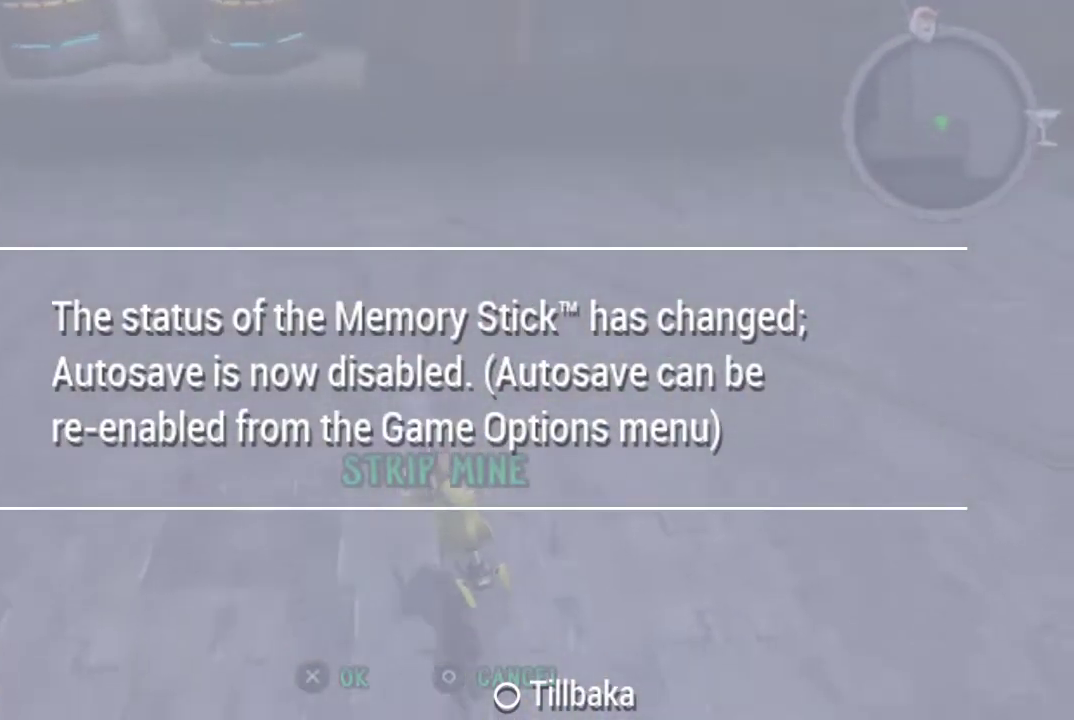
{"buttons": ["CROSS", "SQUARE"], "left_stick": "center", "right_stick": "center", "events": []}
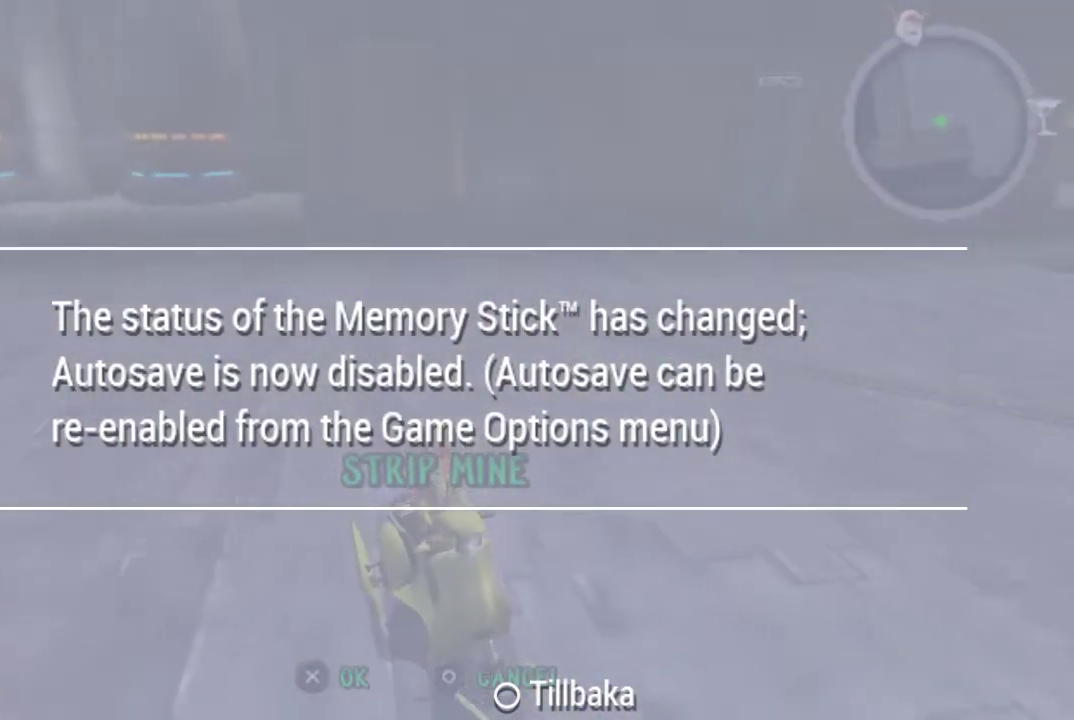
{"buttons": ["CROSS", "SQUARE"], "left_stick": "center", "right_stick": "center", "events": []}
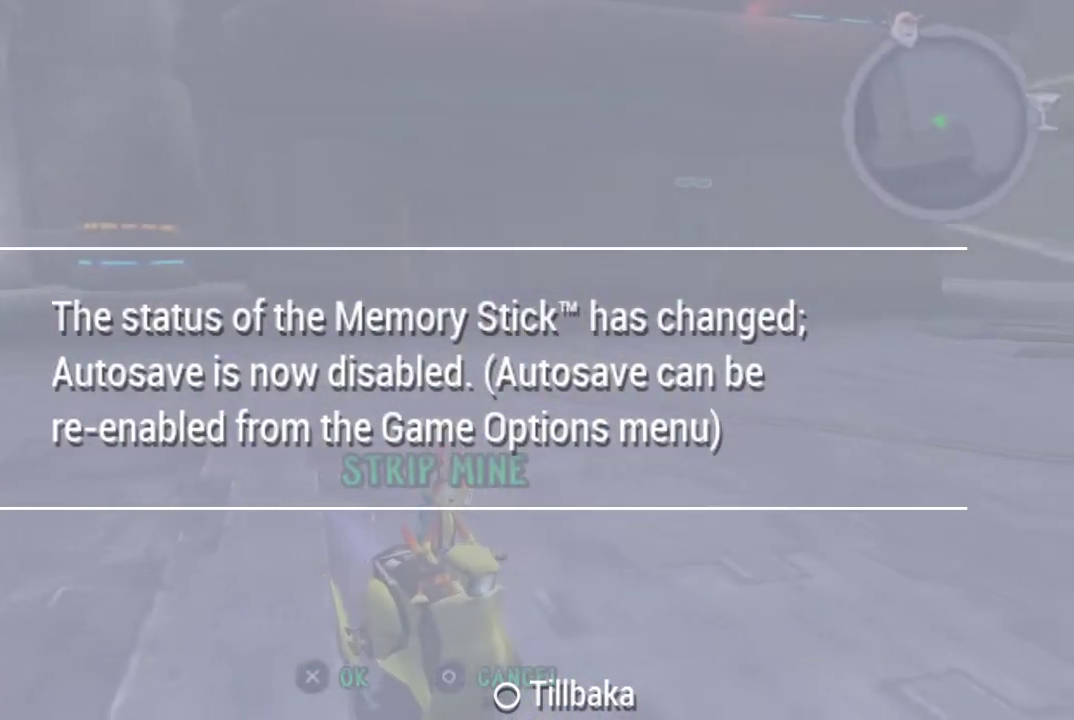
{"buttons": ["CROSS", "SQUARE"], "left_stick": "center", "right_stick": "center", "events": [[33, "left_stick", "right"], [367, "left_stick", "center"]]}
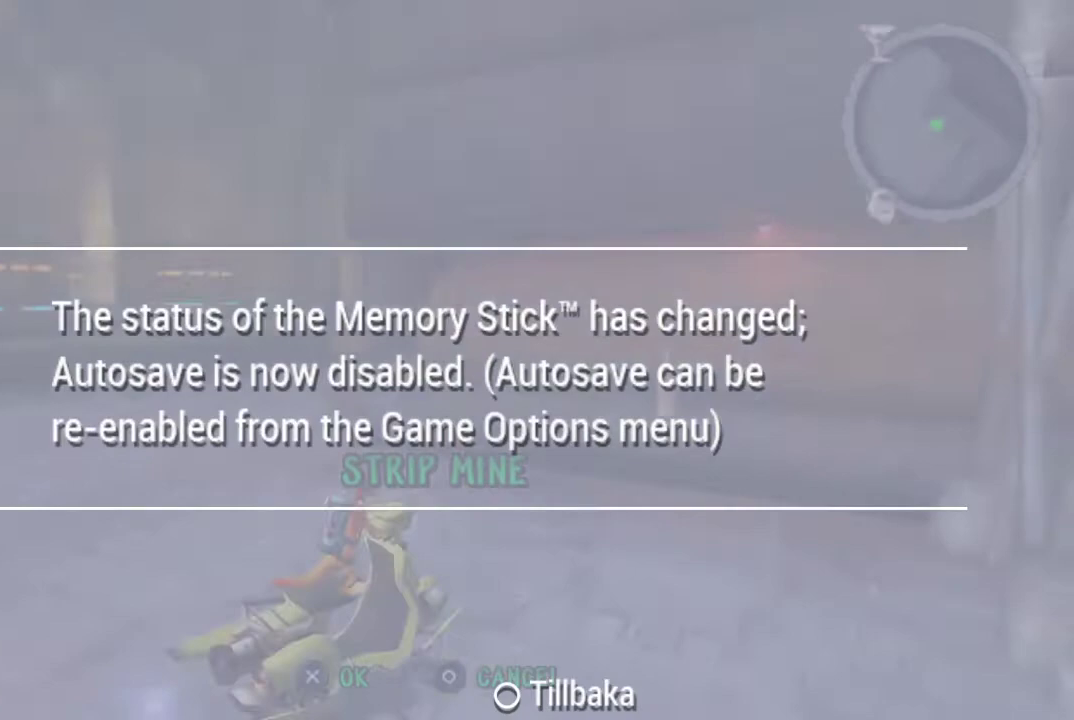
{"buttons": ["CROSS", "SQUARE"], "left_stick": "center", "right_stick": "center", "events": [[133, "left_stick", "right"], [367, "left_stick", "center"]]}
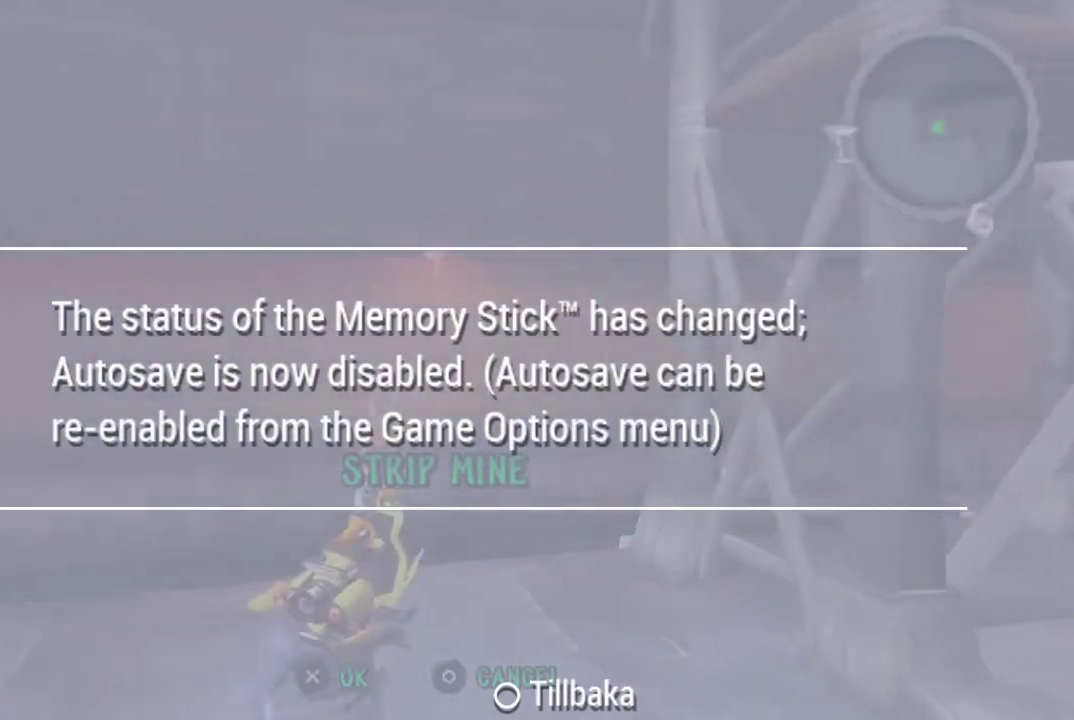
{"buttons": ["CROSS", "SQUARE"], "left_stick": "center", "right_stick": "center", "events": []}